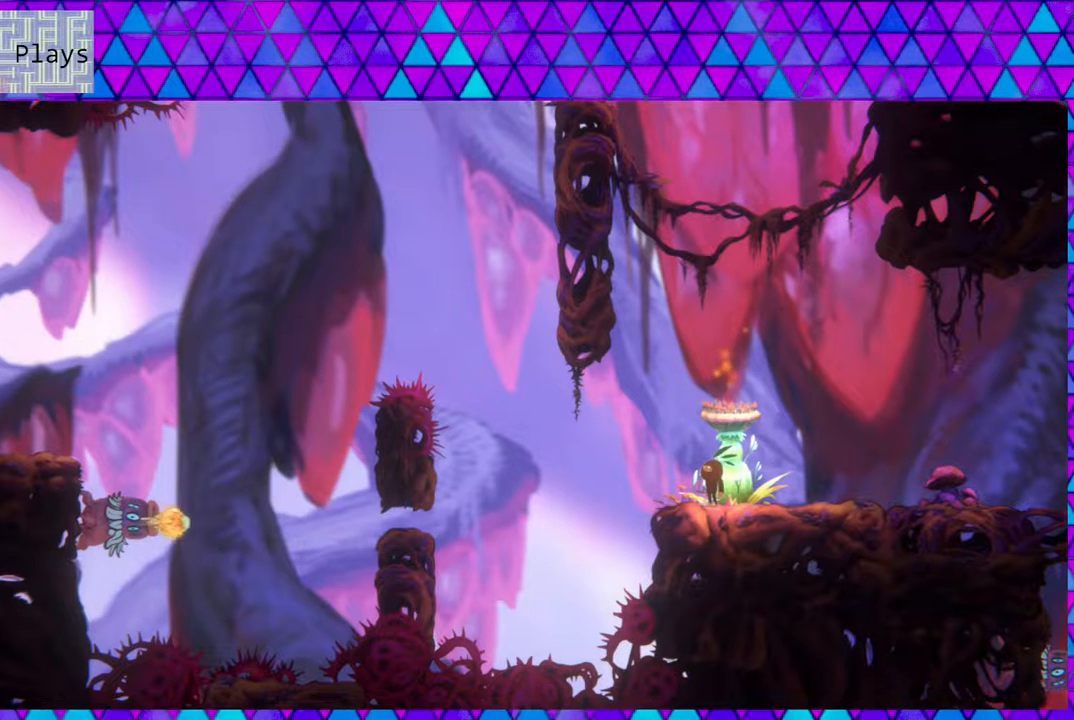
Gameplay with a controller (Nintendo layout); each line is a JSON object with the inputs held at the frame after it. "events" lists button and stick changes between this image and that frame as [ms after this image, input, new state], when the widget could be followed in between. Not read: L3 R3.
{"buttons": ["B"], "left_stick": "center", "right_stick": "center", "events": [[450, "B", "down"]]}
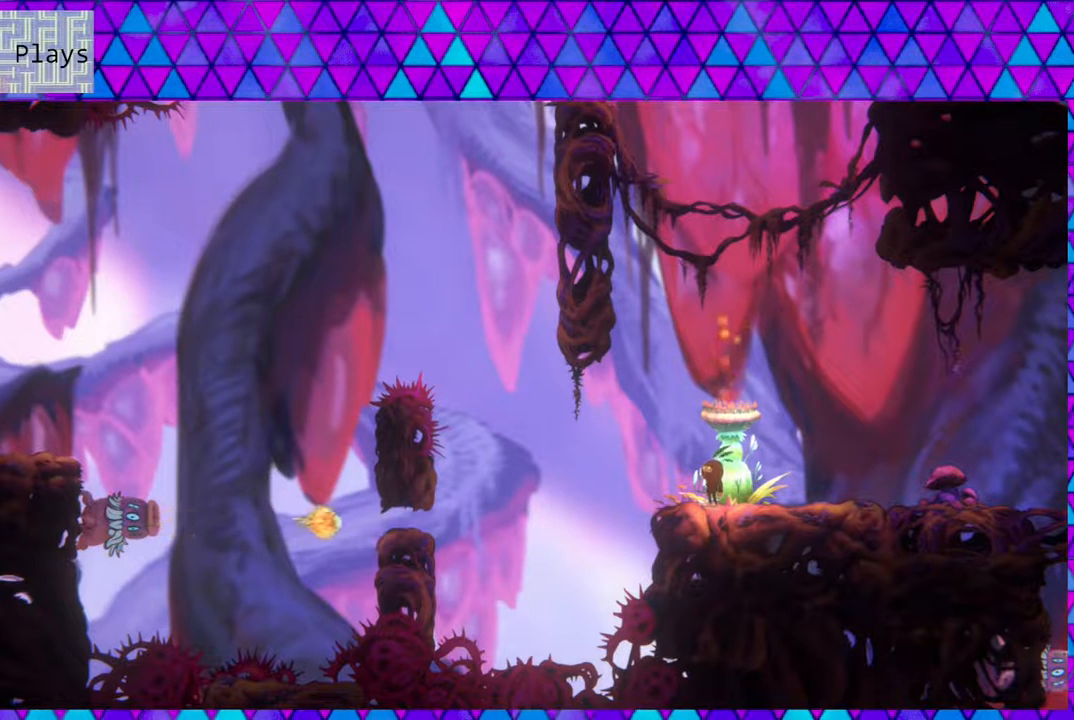
{"buttons": [], "left_stick": "center", "right_stick": "center", "events": [[483, "B", "up"]]}
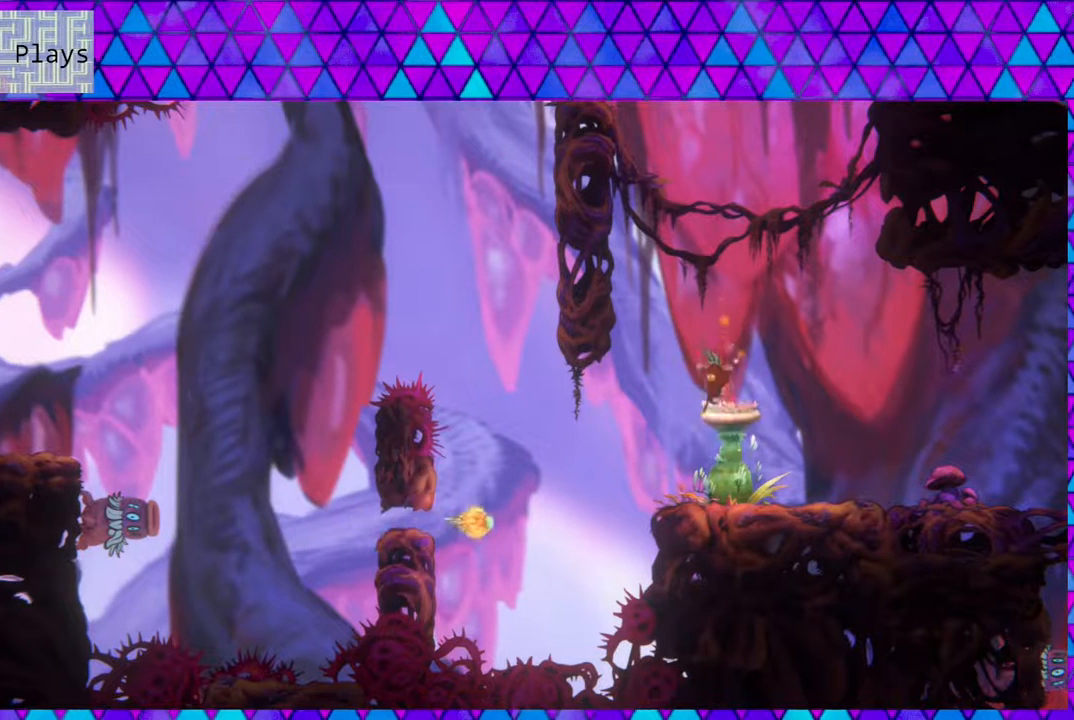
{"buttons": [], "left_stick": "center", "right_stick": "center", "events": []}
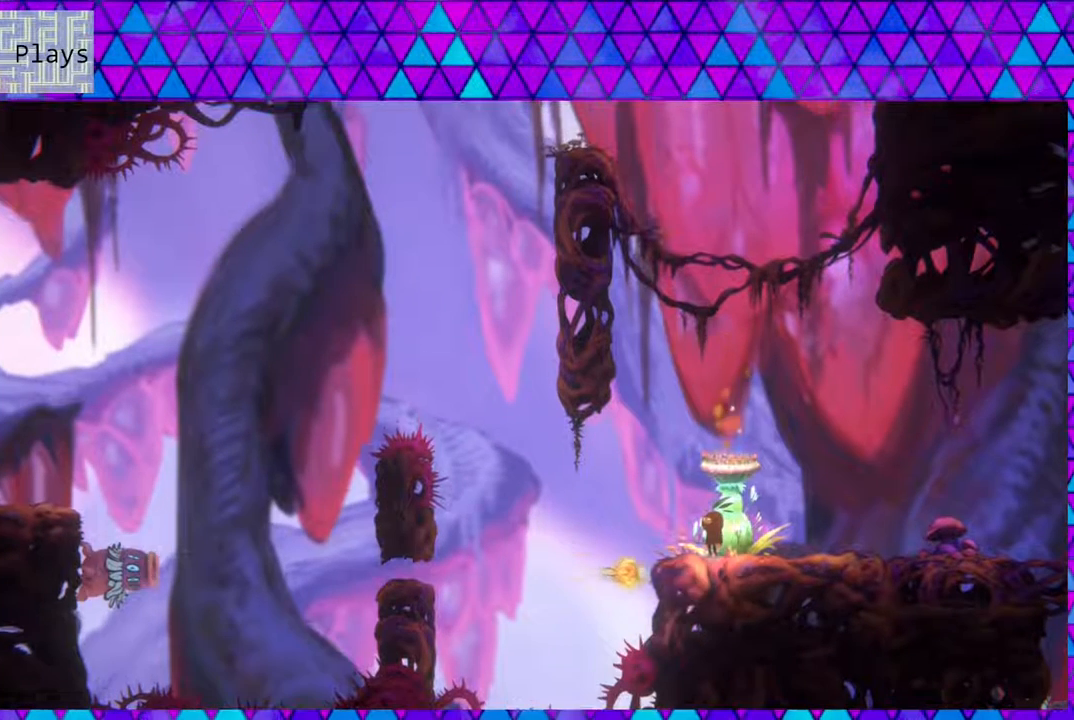
{"buttons": [], "left_stick": "center", "right_stick": "center", "events": []}
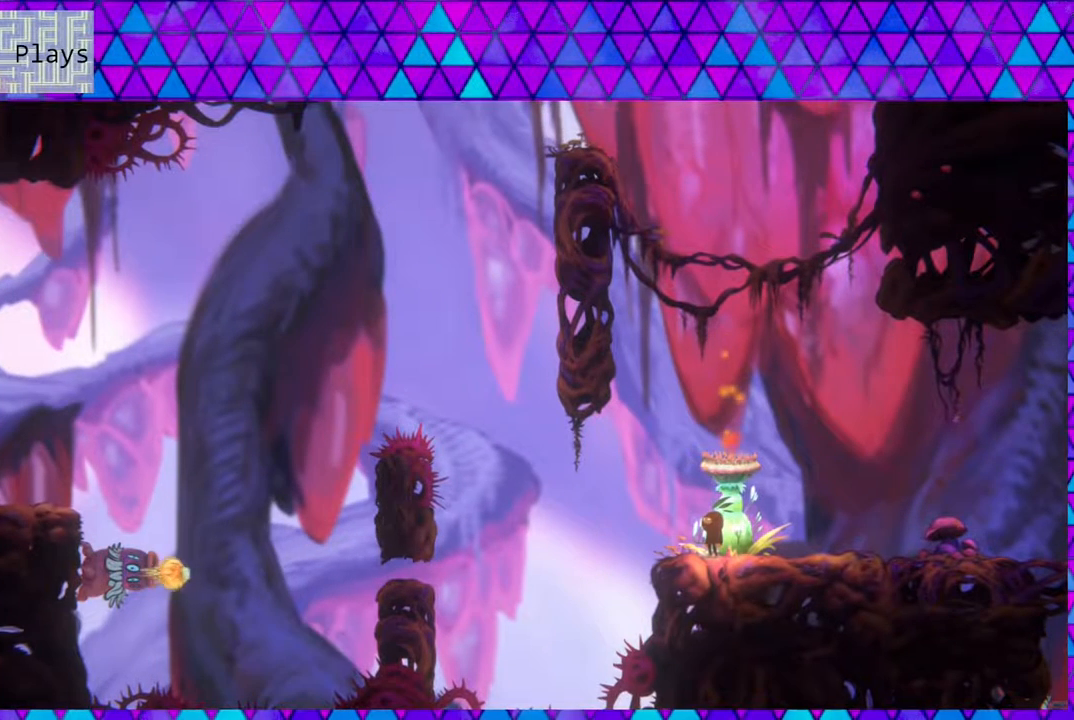
{"buttons": [], "left_stick": "center", "right_stick": "center", "events": []}
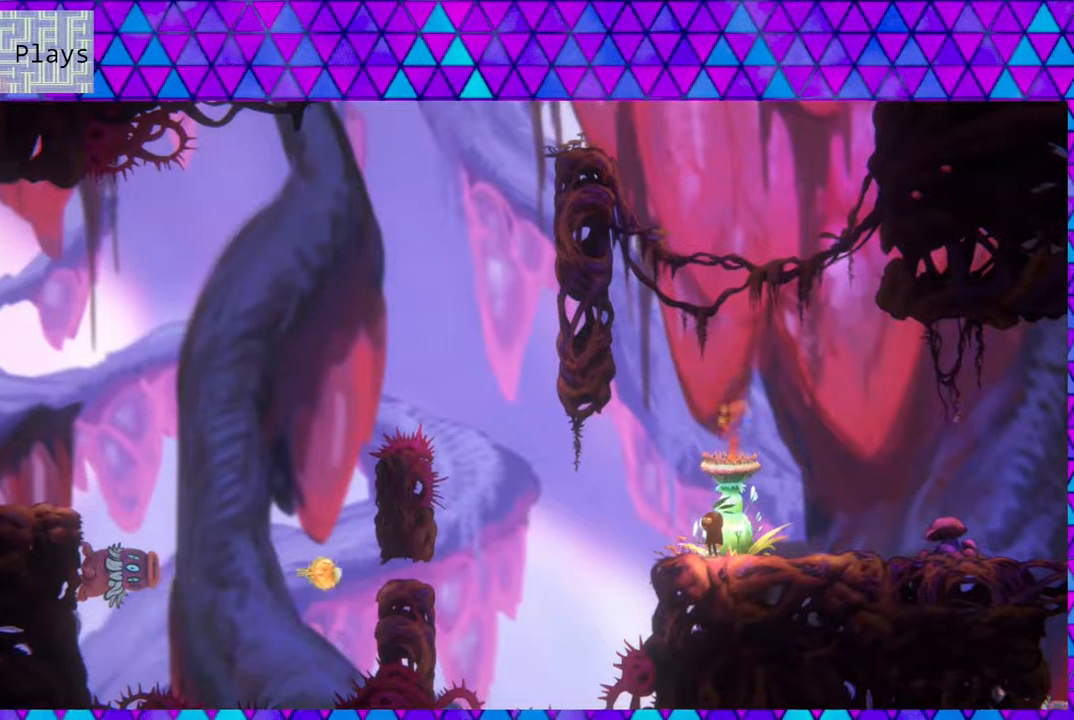
{"buttons": [], "left_stick": "center", "right_stick": "center", "events": []}
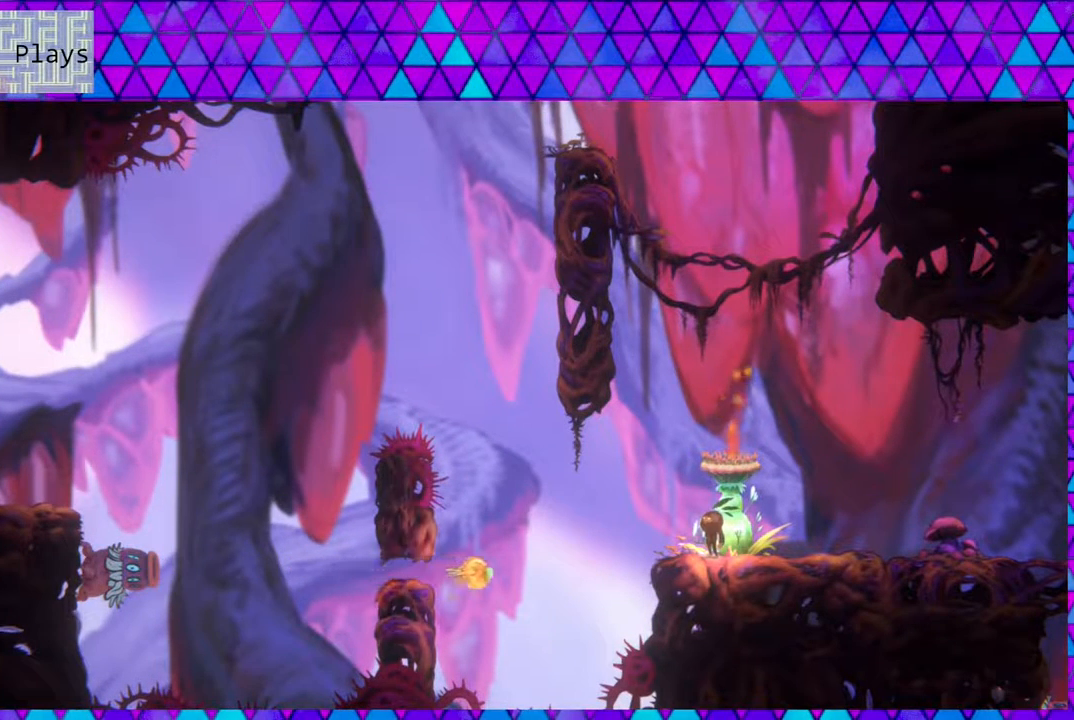
{"buttons": [], "left_stick": "center", "right_stick": "center", "events": []}
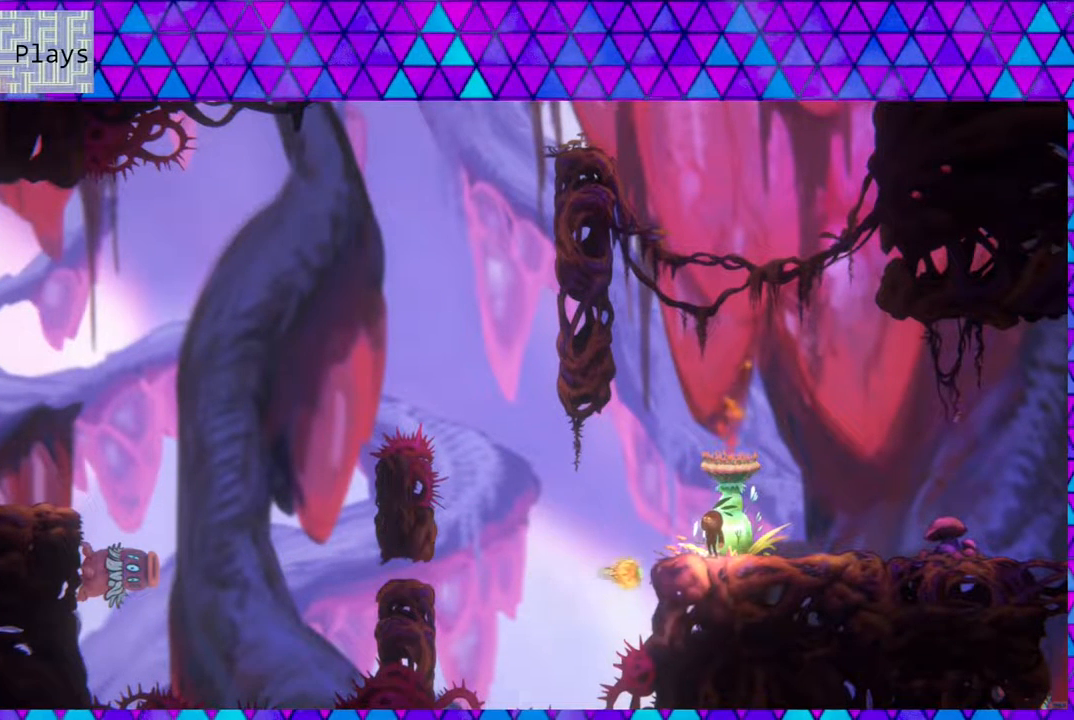
{"buttons": [], "left_stick": "center", "right_stick": "center", "events": []}
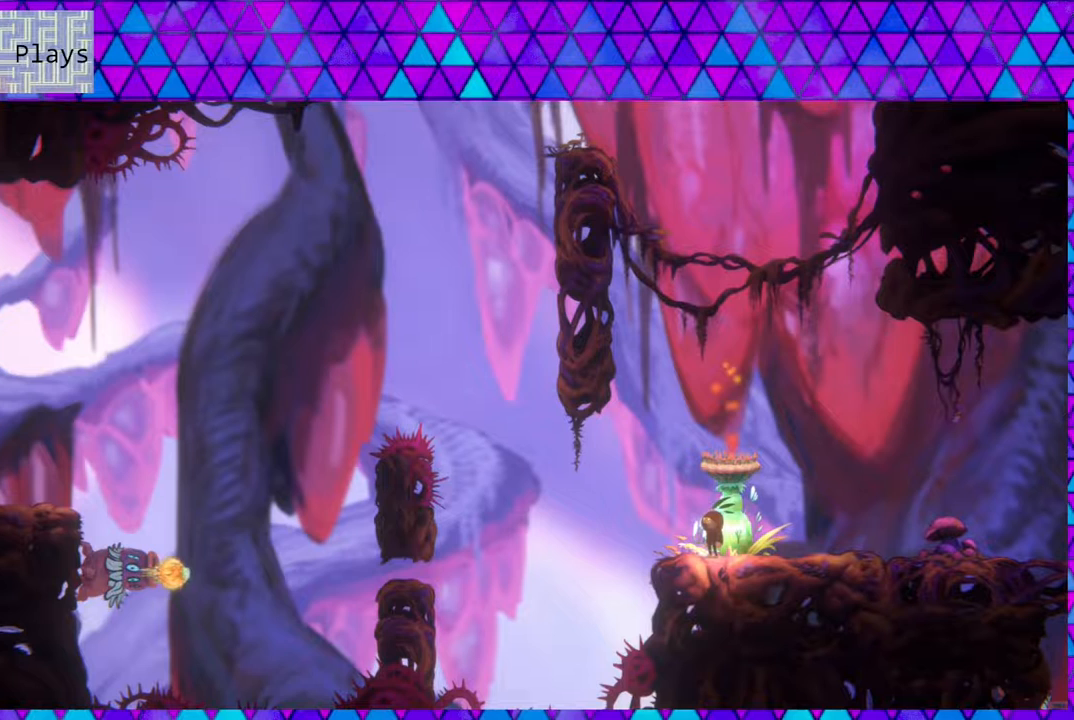
{"buttons": [], "left_stick": "center", "right_stick": "center", "events": []}
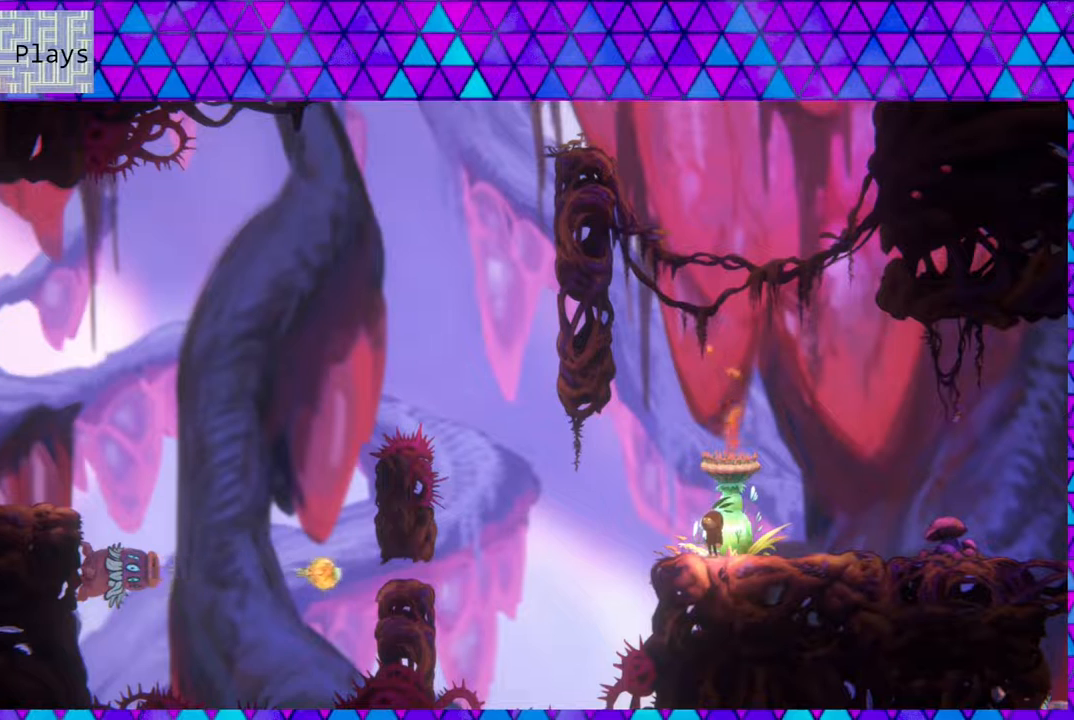
{"buttons": [], "left_stick": "center", "right_stick": "center", "events": []}
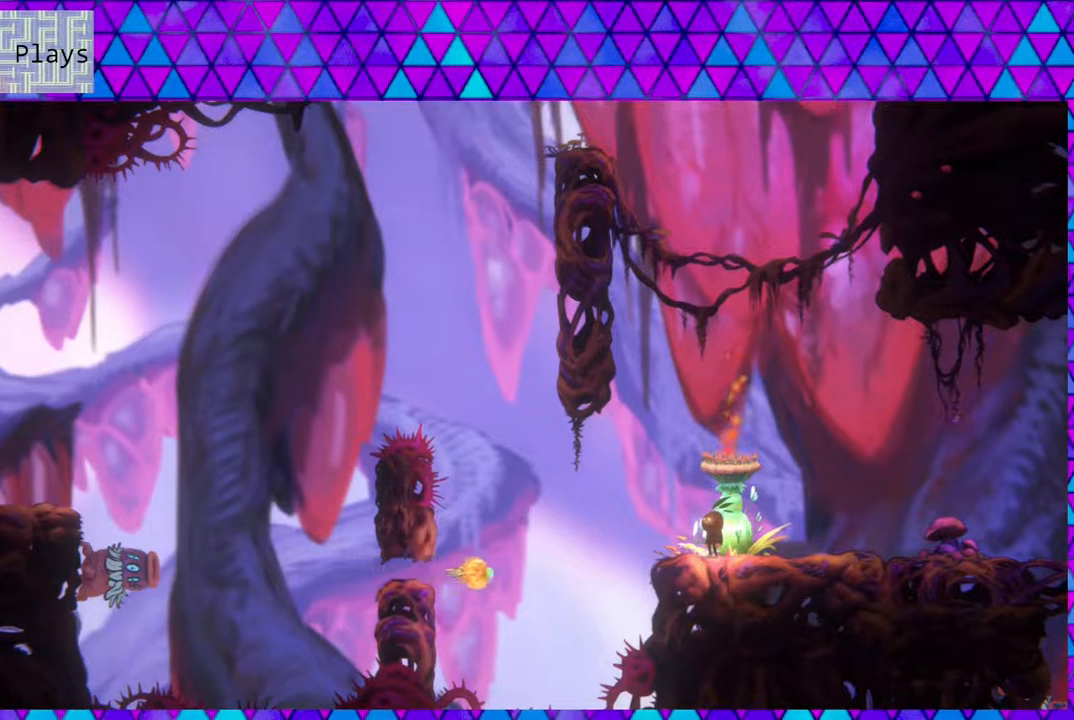
{"buttons": [], "left_stick": "center", "right_stick": "center", "events": []}
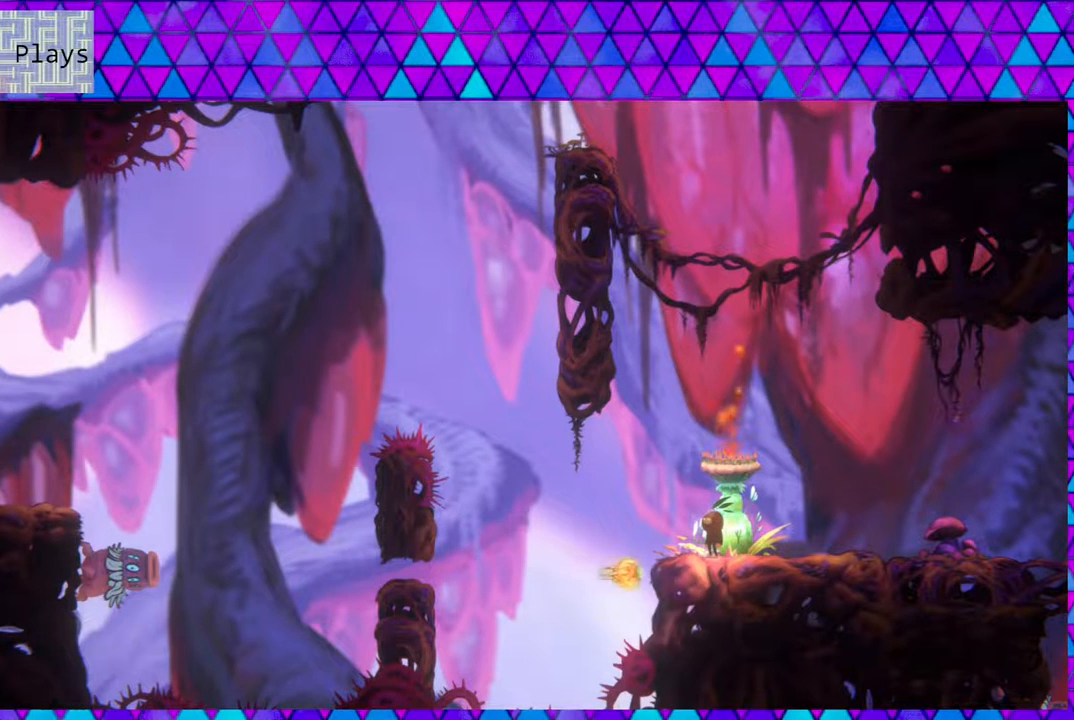
{"buttons": [], "left_stick": "center", "right_stick": "center", "events": []}
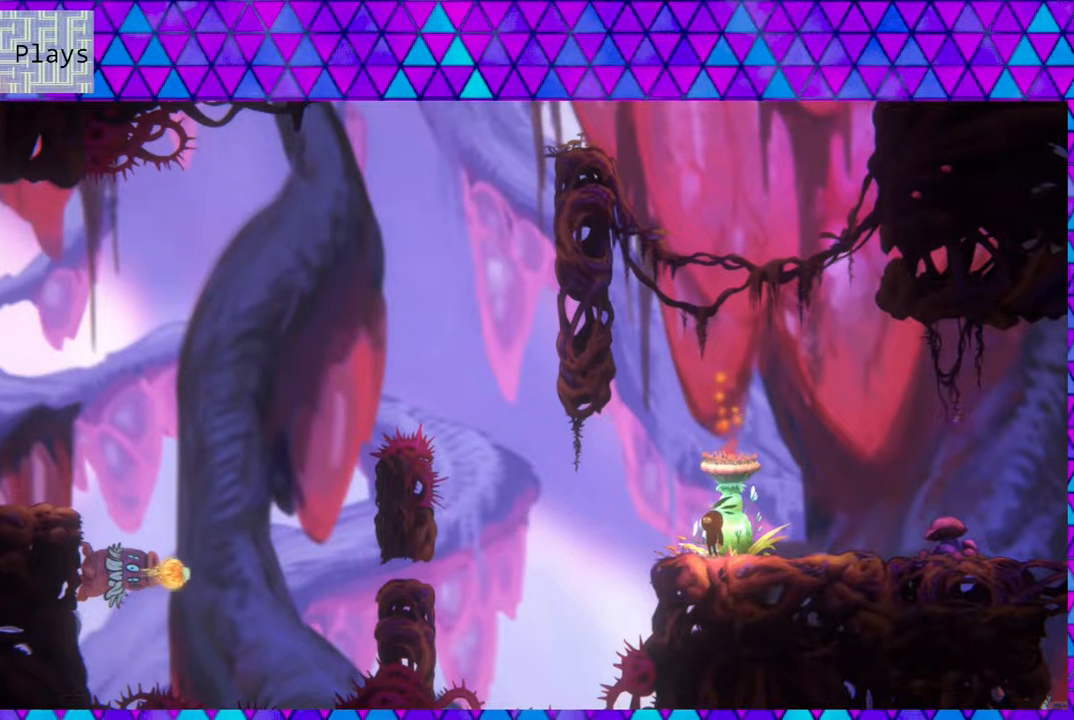
{"buttons": ["DPAD_RIGHT"], "left_stick": "center", "right_stick": "center", "events": [[267, "DPAD_RIGHT", "down"]]}
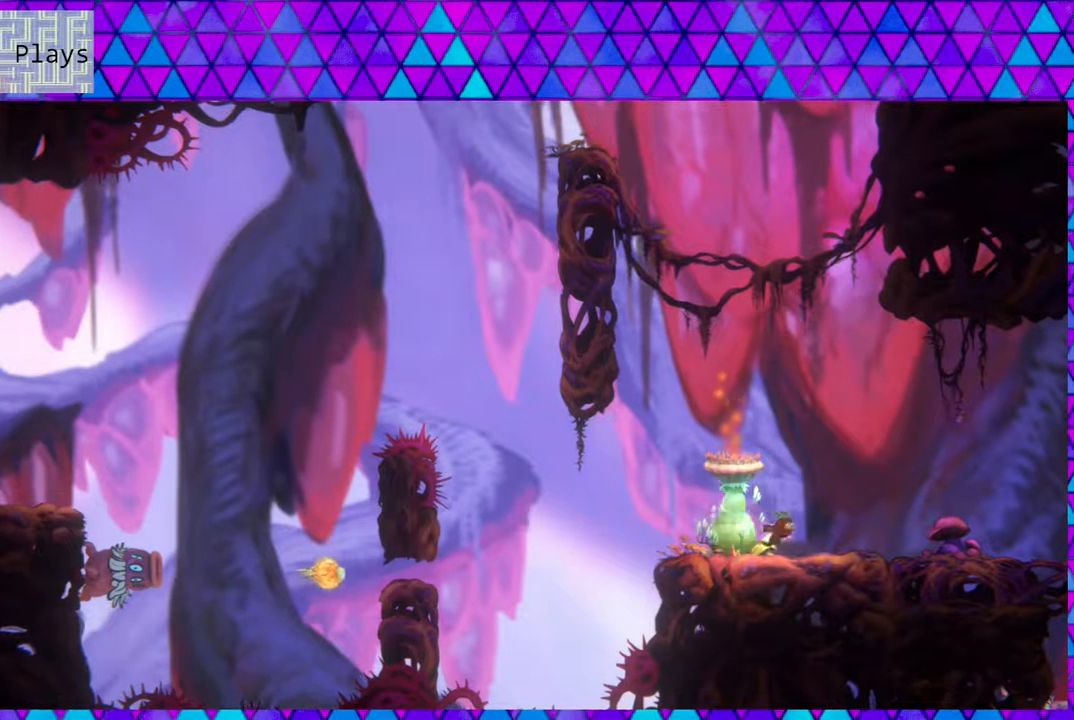
{"buttons": ["DPAD_LEFT"], "left_stick": "center", "right_stick": "center", "events": [[67, "DPAD_RIGHT", "up"], [333, "DPAD_LEFT", "down"]]}
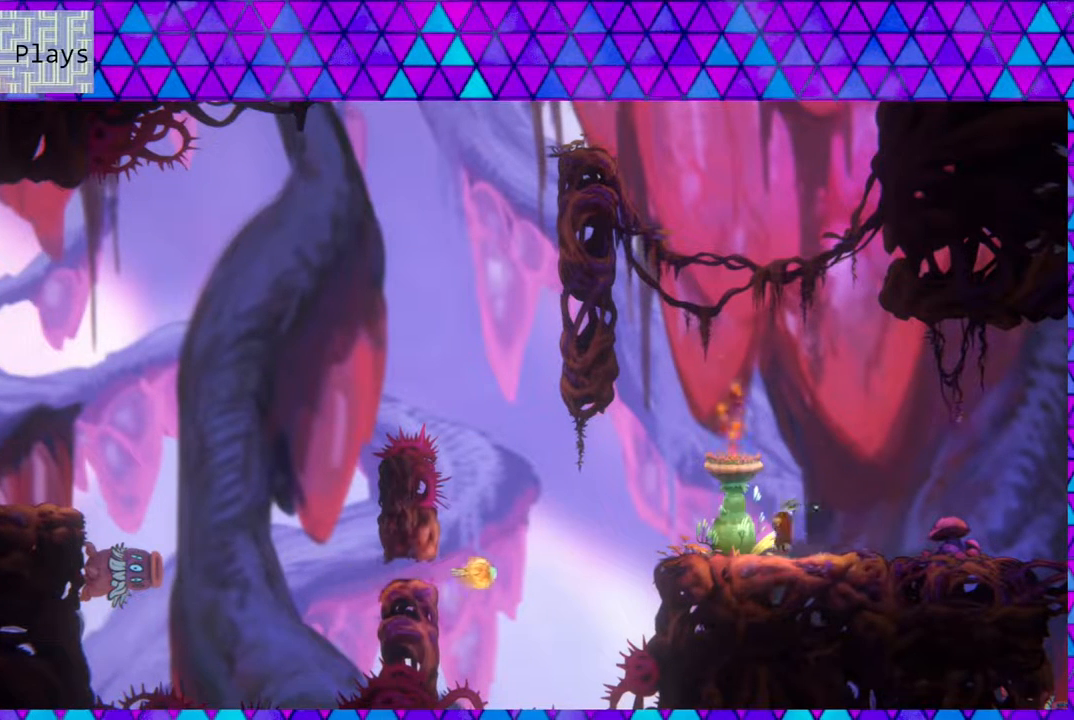
{"buttons": [], "left_stick": "center", "right_stick": "center", "events": [[83, "DPAD_LEFT", "up"]]}
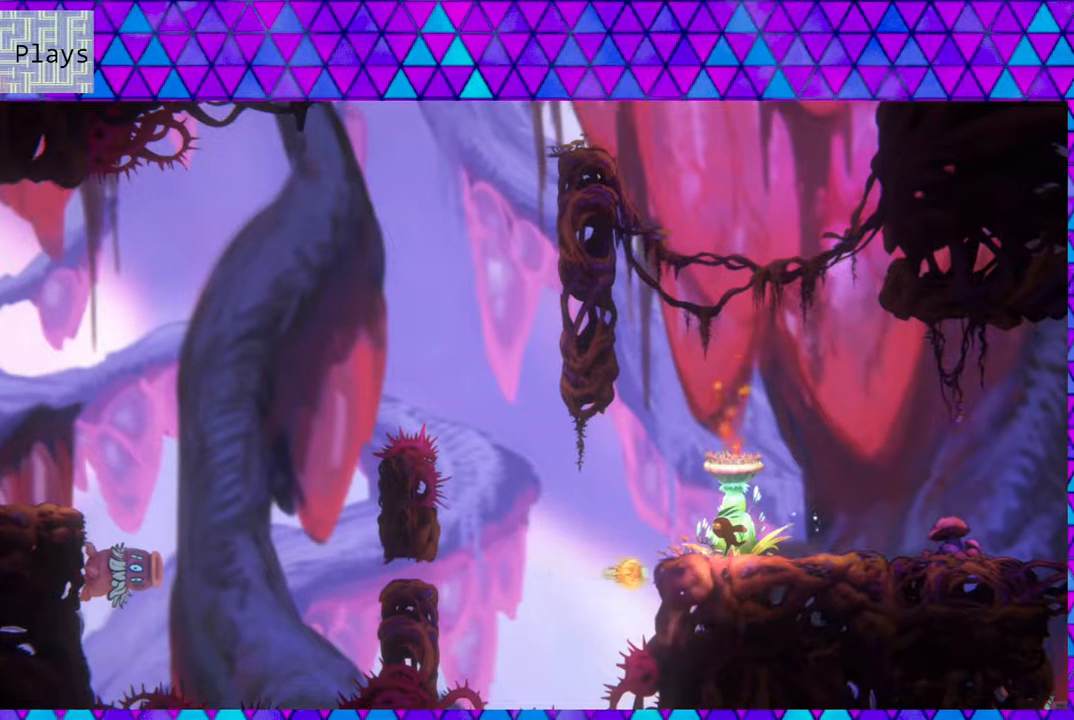
{"buttons": [], "left_stick": "center", "right_stick": "center", "events": []}
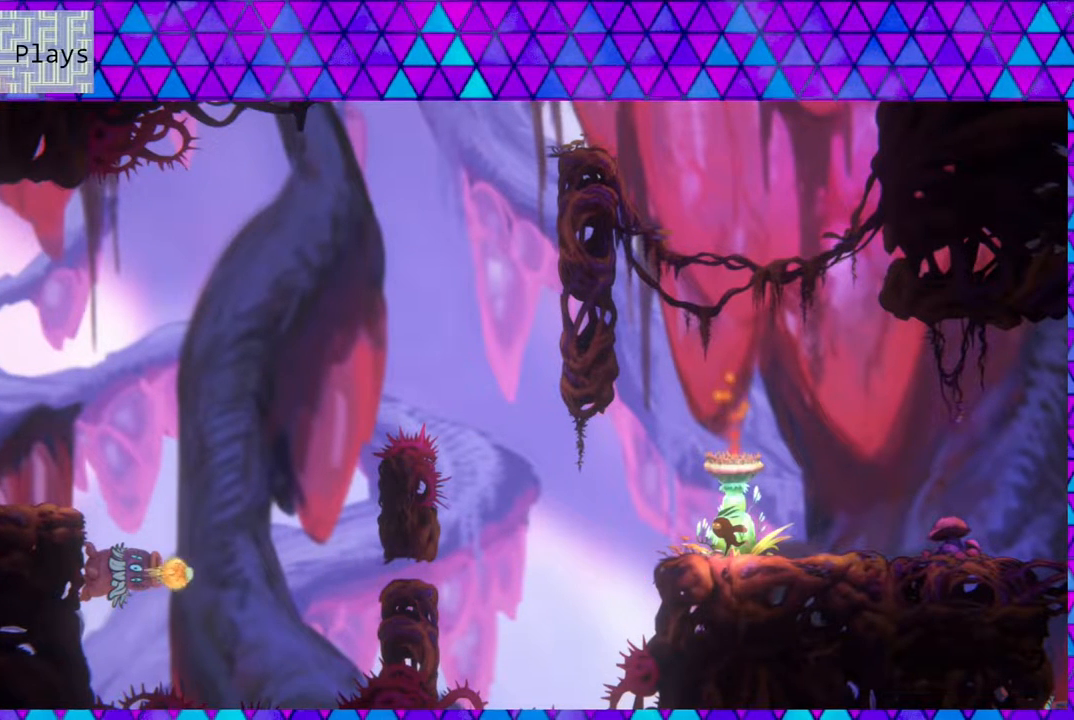
{"buttons": [], "left_stick": "center", "right_stick": "center", "events": []}
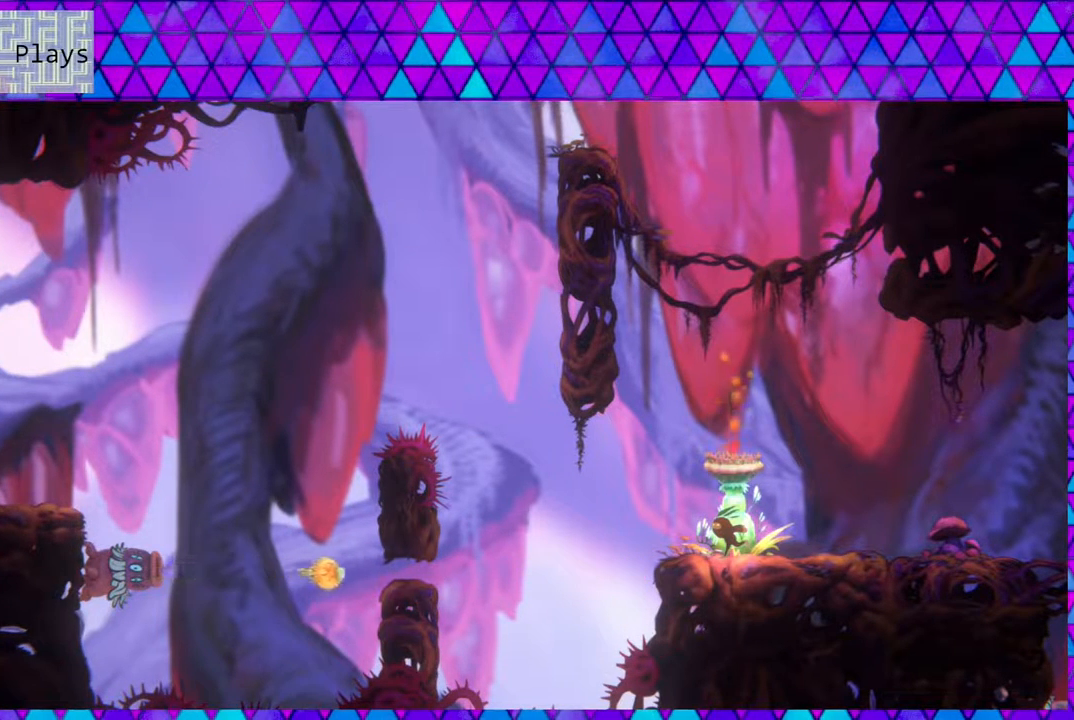
{"buttons": [], "left_stick": "center", "right_stick": "center", "events": []}
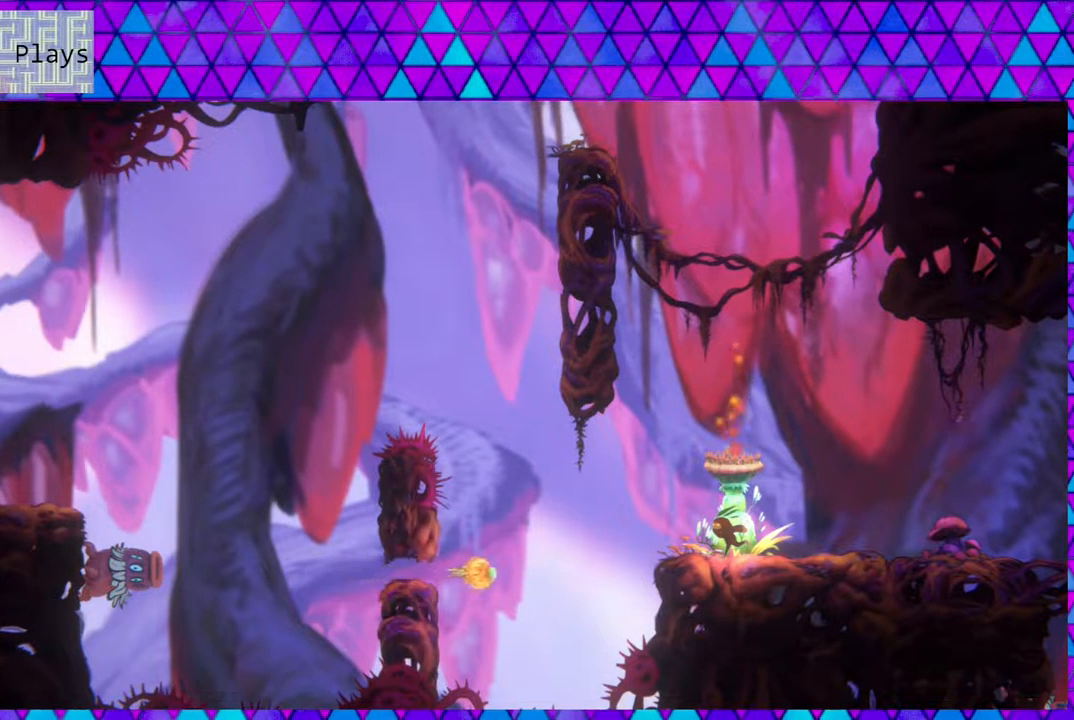
{"buttons": [], "left_stick": "center", "right_stick": "center", "events": []}
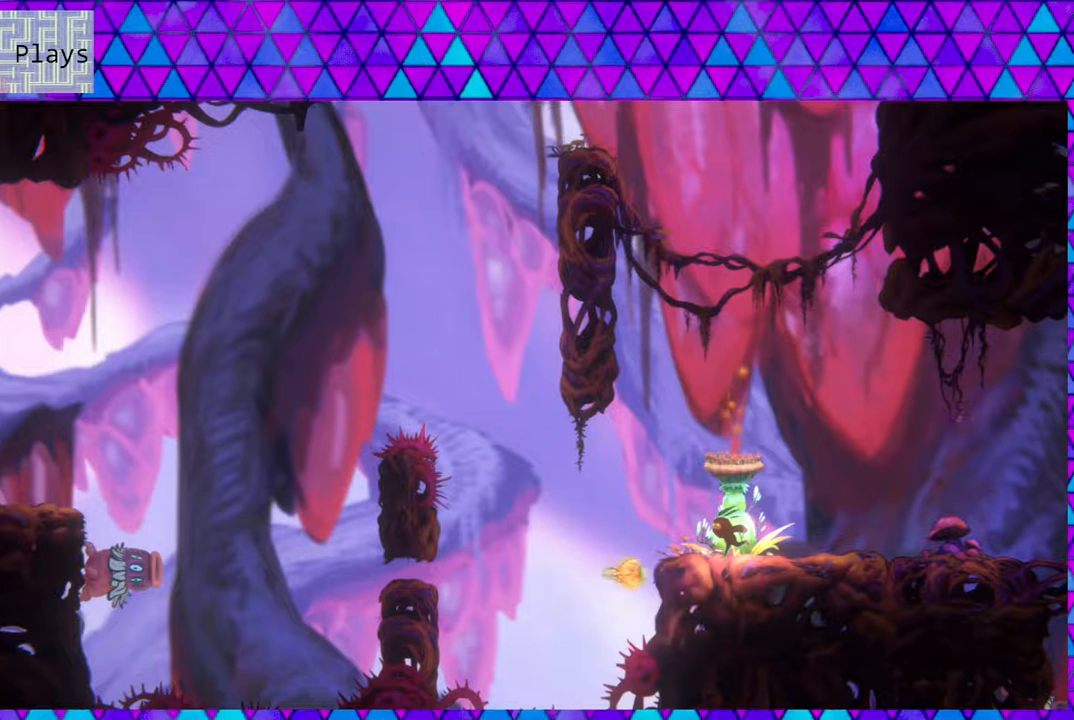
{"buttons": [], "left_stick": "center", "right_stick": "center", "events": []}
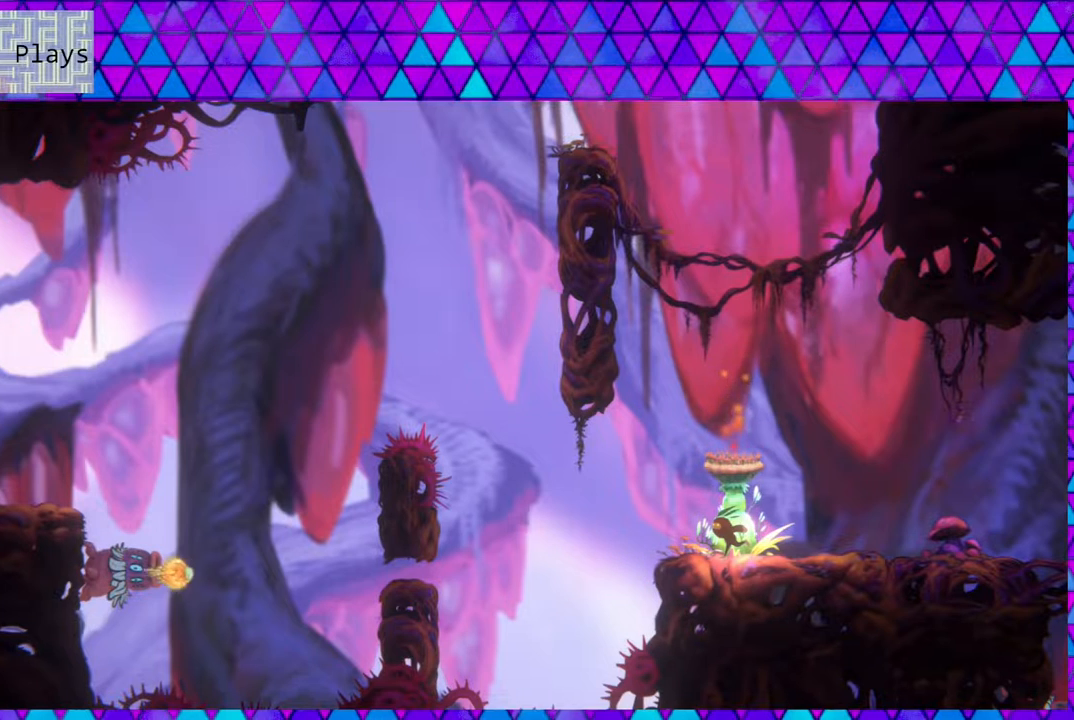
{"buttons": ["DPAD_LEFT"], "left_stick": "center", "right_stick": "center", "events": [[433, "DPAD_LEFT", "down"]]}
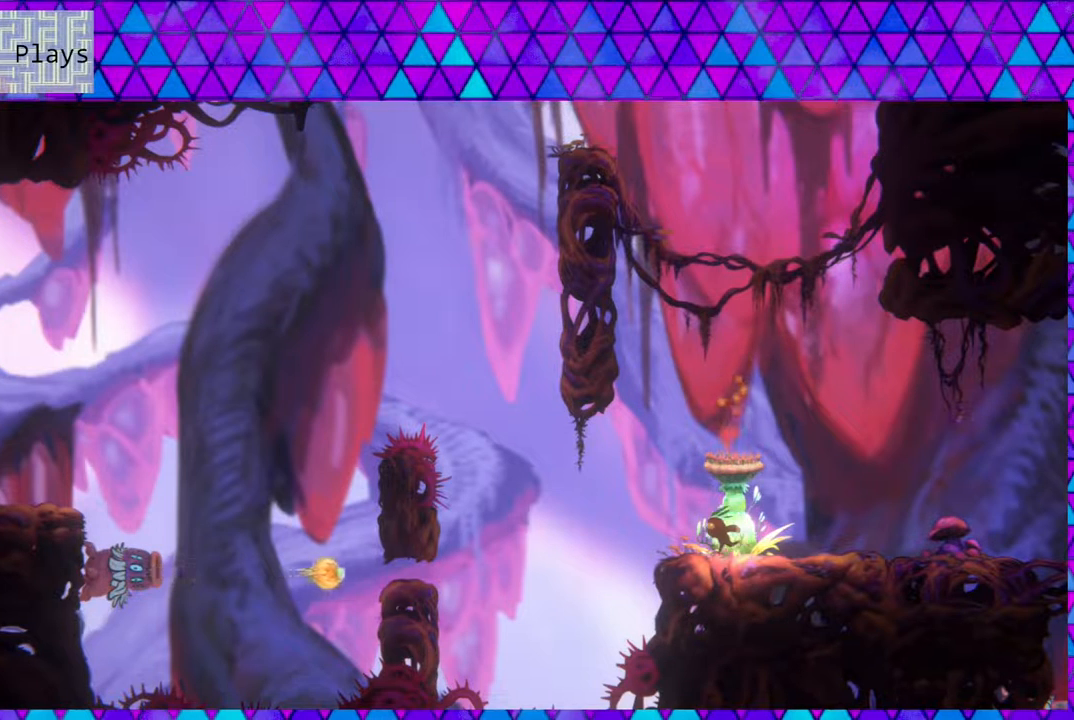
{"buttons": [], "left_stick": "center", "right_stick": "center", "events": [[50, "DPAD_LEFT", "up"]]}
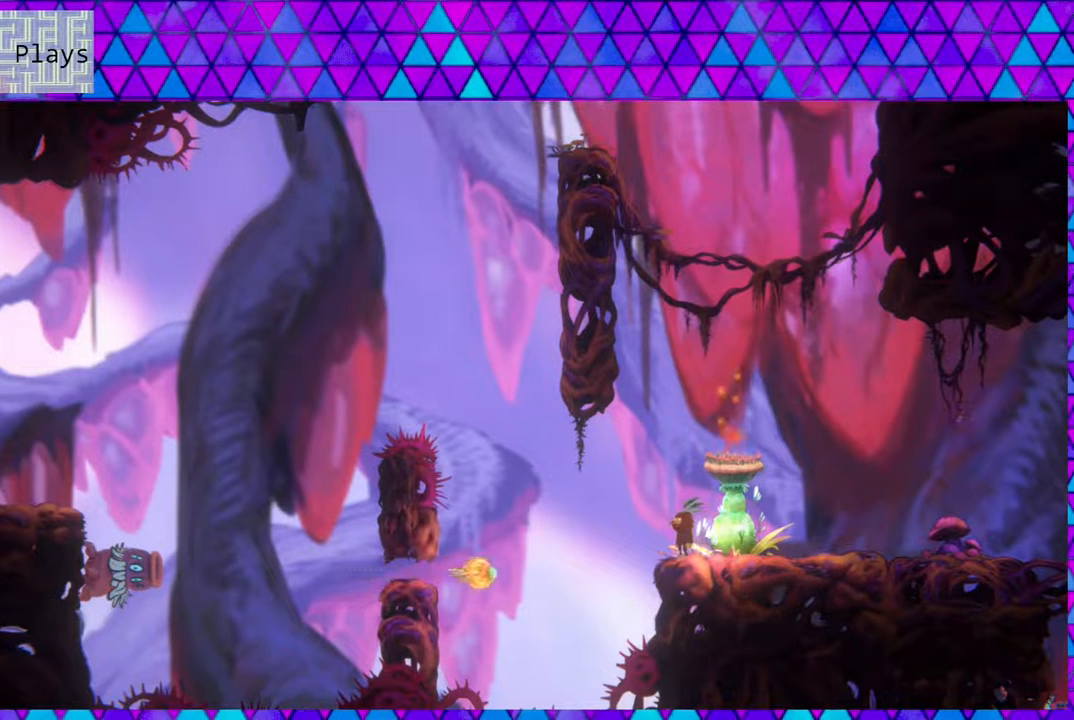
{"buttons": [], "left_stick": "center", "right_stick": "center", "events": []}
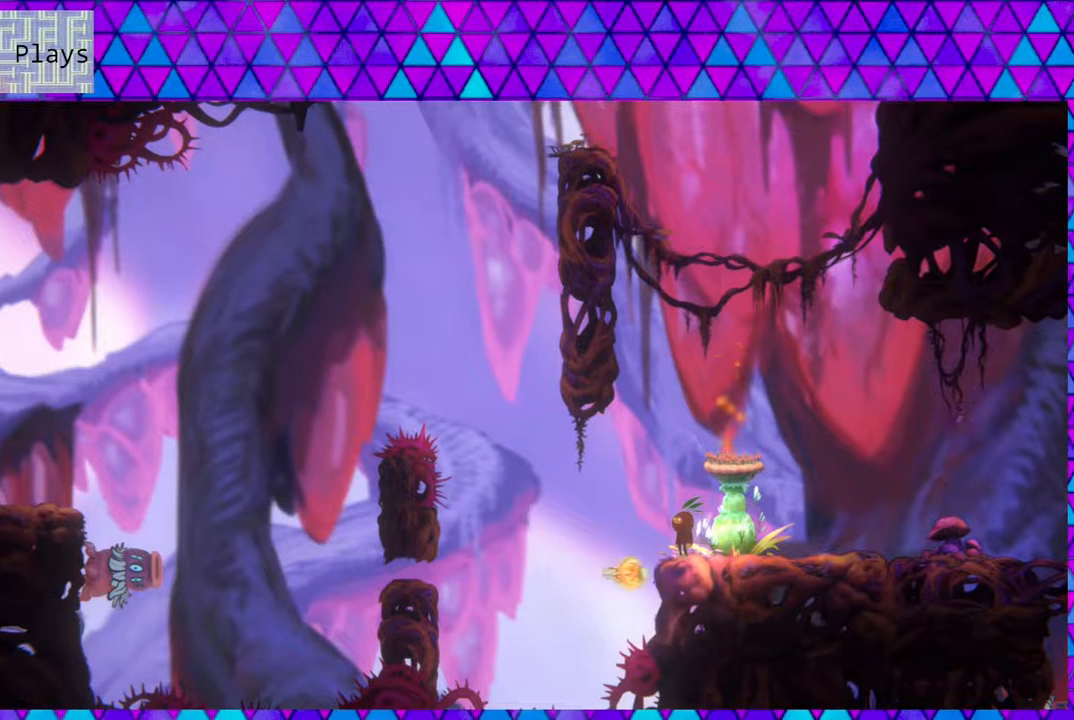
{"buttons": [], "left_stick": "center", "right_stick": "center", "events": []}
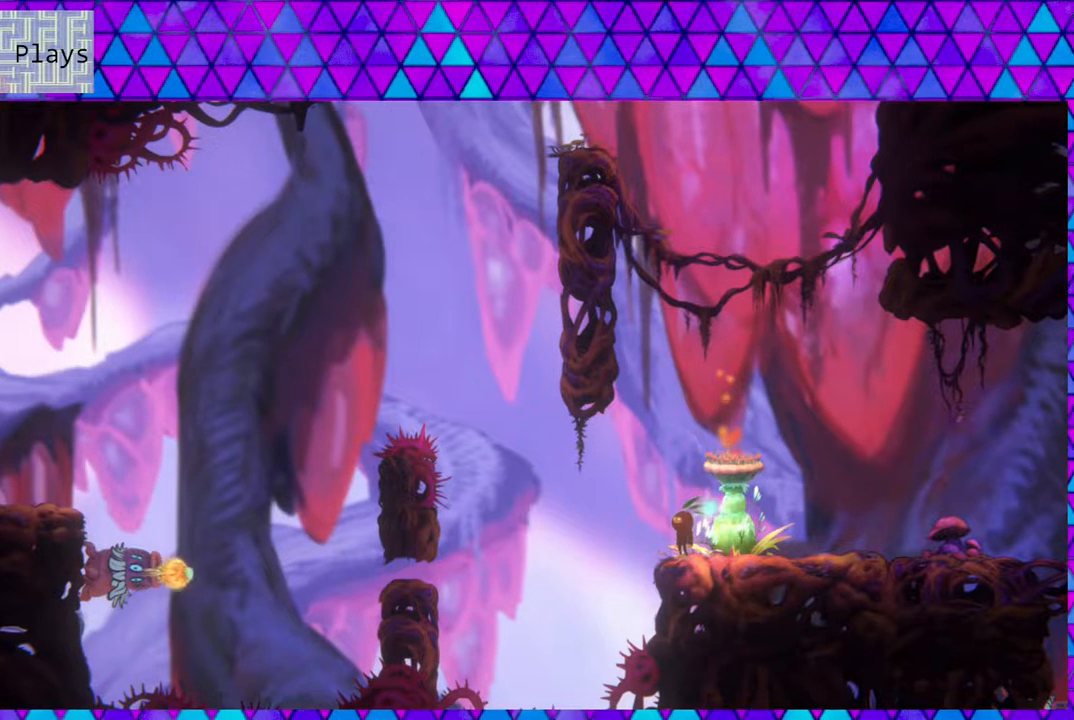
{"buttons": [], "left_stick": "center", "right_stick": "center", "events": []}
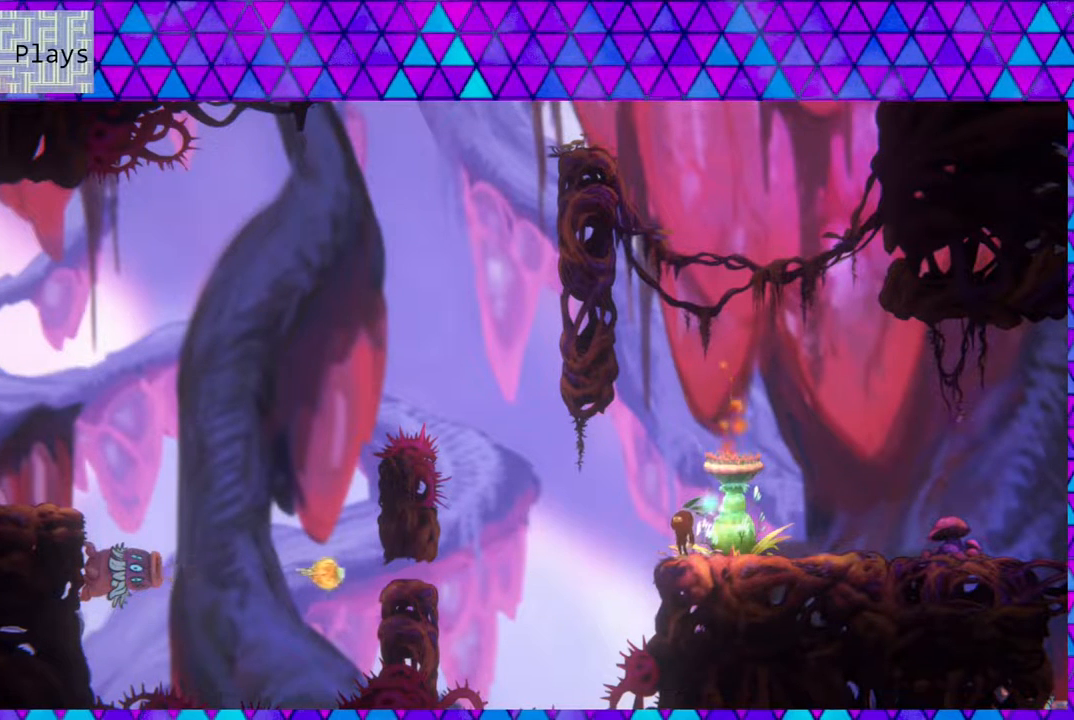
{"buttons": ["B"], "left_stick": "center", "right_stick": "center", "events": [[217, "B", "down"]]}
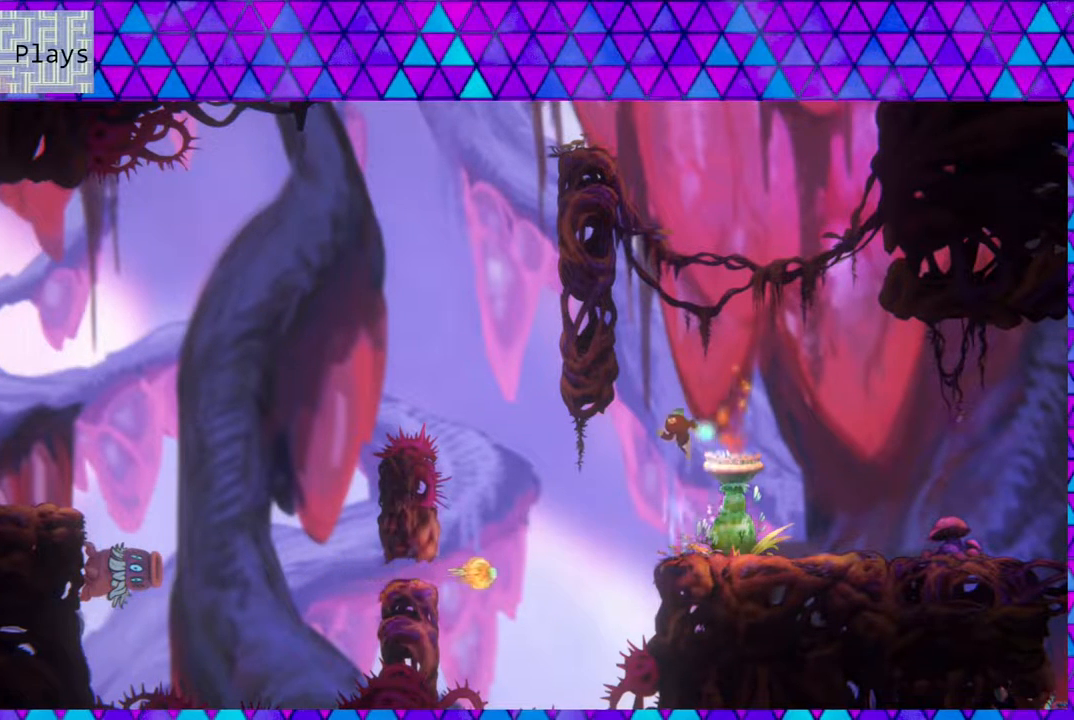
{"buttons": ["Y"], "left_stick": "center", "right_stick": "center", "events": [[250, "B", "up"], [417, "Y", "down"]]}
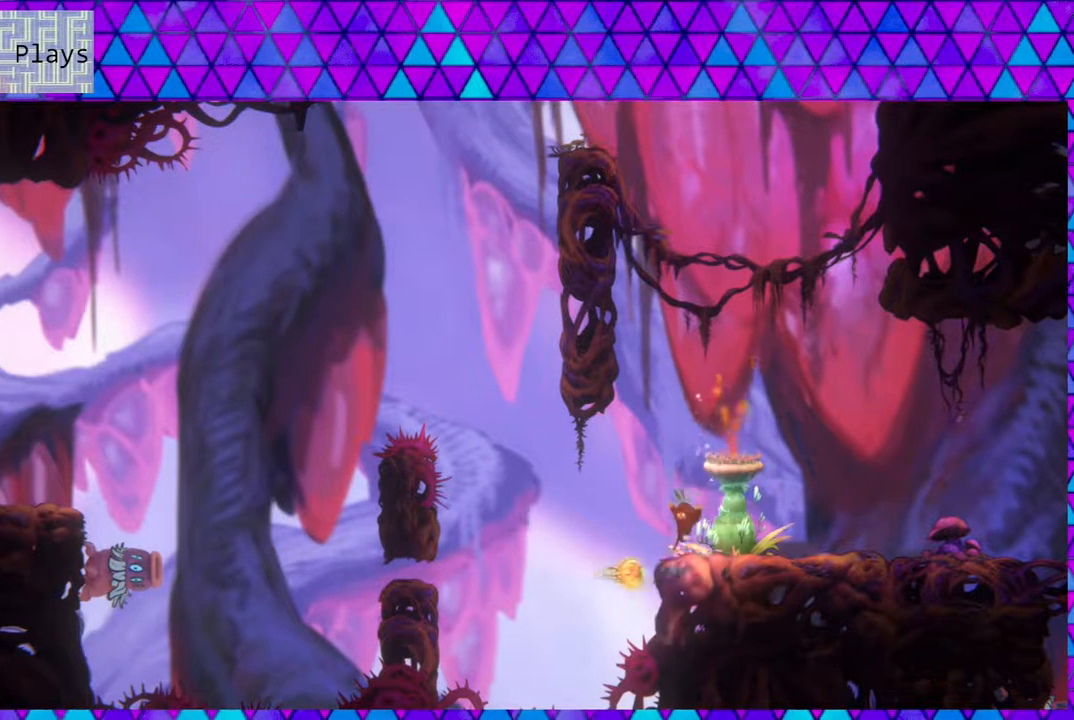
{"buttons": [], "left_stick": "center", "right_stick": "center", "events": [[83, "Y", "up"], [217, "left_stick", "down-right"], [417, "left_stick", "center"]]}
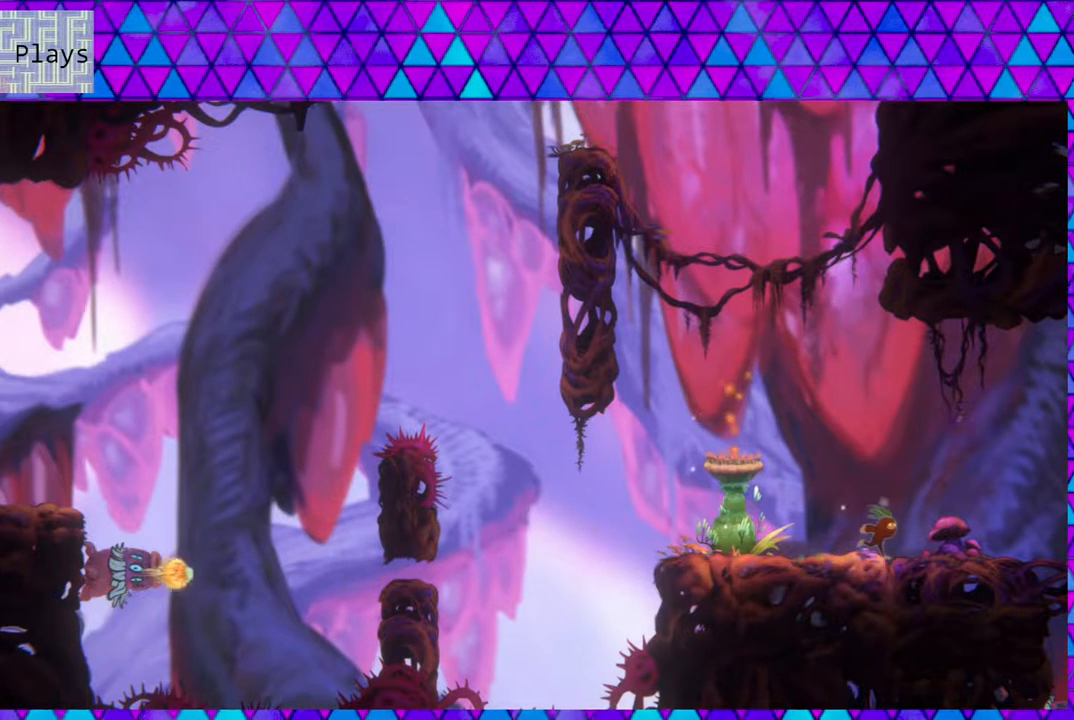
{"buttons": [], "left_stick": "left", "right_stick": "center", "events": [[433, "left_stick", "left"]]}